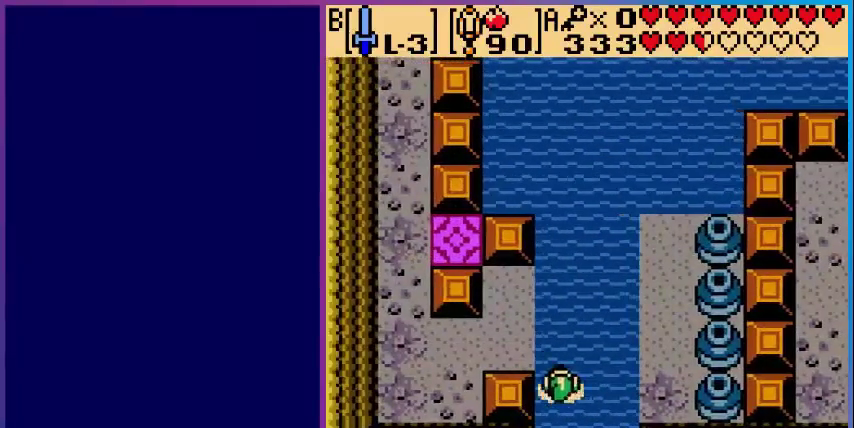
Gameplay with a controller (Nintendo layout); each line is a JSON object with the inputs held at the frame after it. "events" lists button and stick changes between this image and that frame as [ms after this image, input, new state], when the widget could be followed in between. Not read: L3 R3.
{"buttons": ["DPAD_LEFT"], "events": [[320, "DPAD_UP", "up"]]}
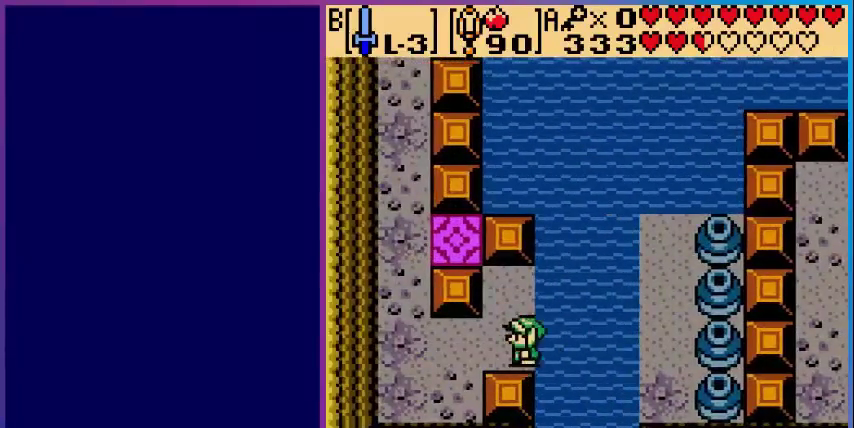
{"buttons": ["DPAD_UP", "DPAD_LEFT"], "events": [[480, "DPAD_UP", "down"]]}
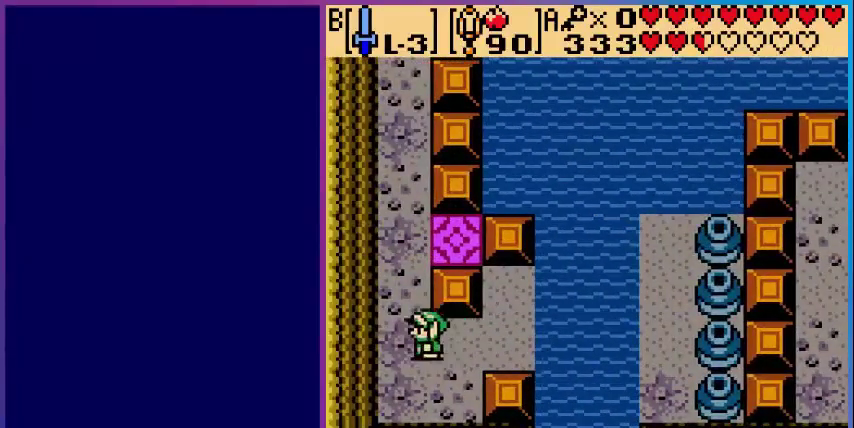
{"buttons": ["DPAD_UP"], "events": [[40, "DPAD_LEFT", "up"]]}
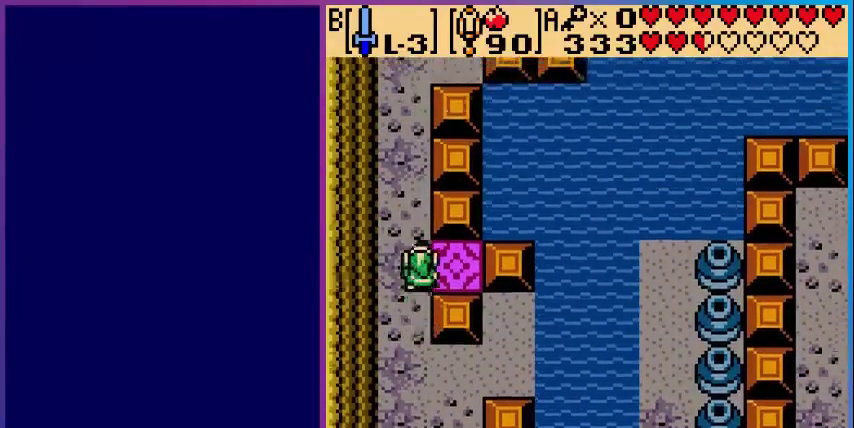
{"buttons": ["DPAD_DOWN"], "events": [[40, "DPAD_RIGHT", "down"], [80, "DPAD_UP", "up"], [240, "DPAD_DOWN", "down"], [240, "DPAD_RIGHT", "up"]]}
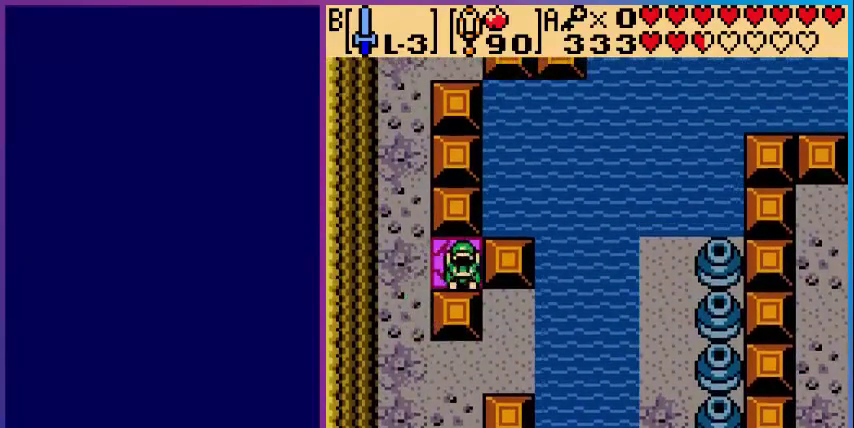
{"buttons": ["DPAD_LEFT"], "events": [[360, "DPAD_LEFT", "down"], [400, "DPAD_DOWN", "up"]]}
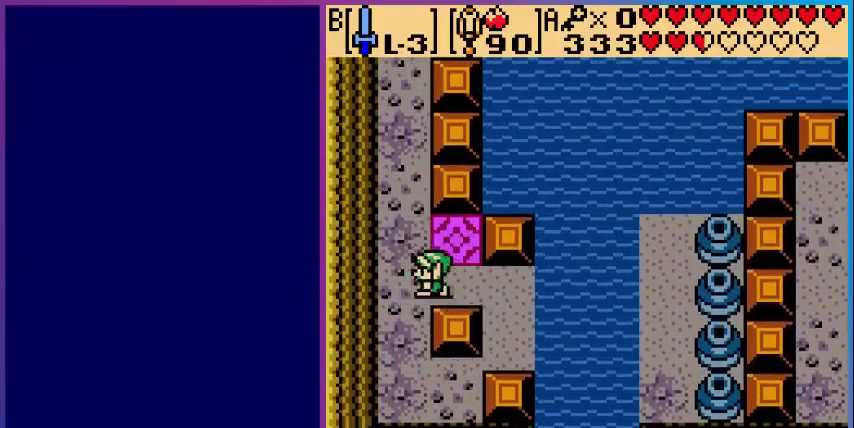
{"buttons": ["DPAD_UP"], "events": [[80, "DPAD_UP", "down"], [240, "DPAD_LEFT", "up"]]}
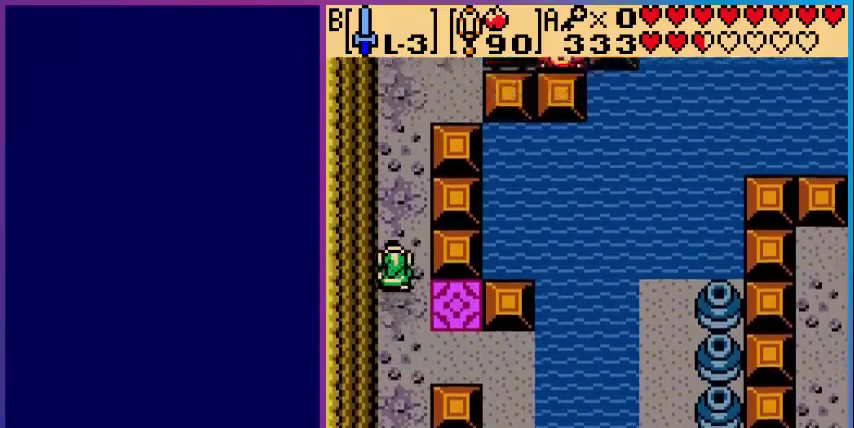
{"buttons": ["DPAD_UP"], "events": []}
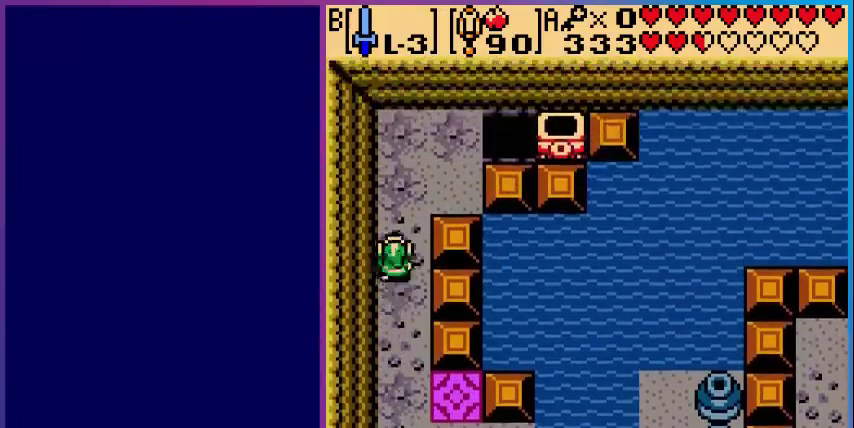
{"buttons": ["DPAD_UP"], "events": []}
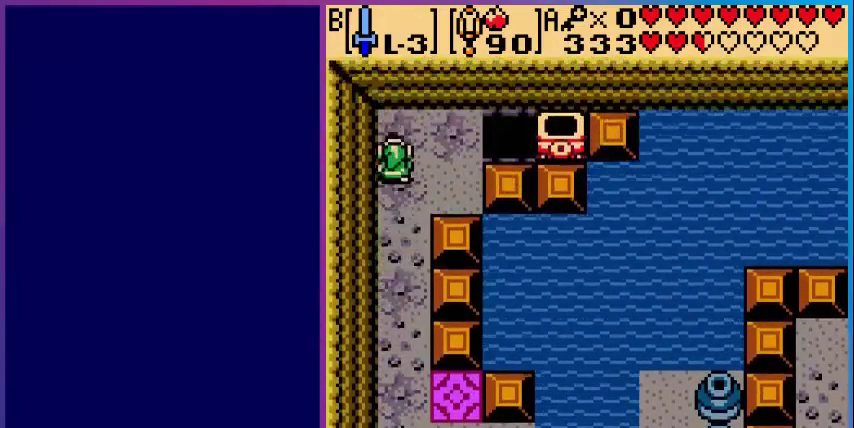
{"buttons": ["DPAD_DOWN", "DPAD_LEFT"], "events": [[200, "DPAD_RIGHT", "down"], [200, "DPAD_UP", "up"], [320, "A", "down"], [360, "DPAD_RIGHT", "up"], [440, "DPAD_LEFT", "down"], [480, "A", "up"], [520, "DPAD_DOWN", "down"]]}
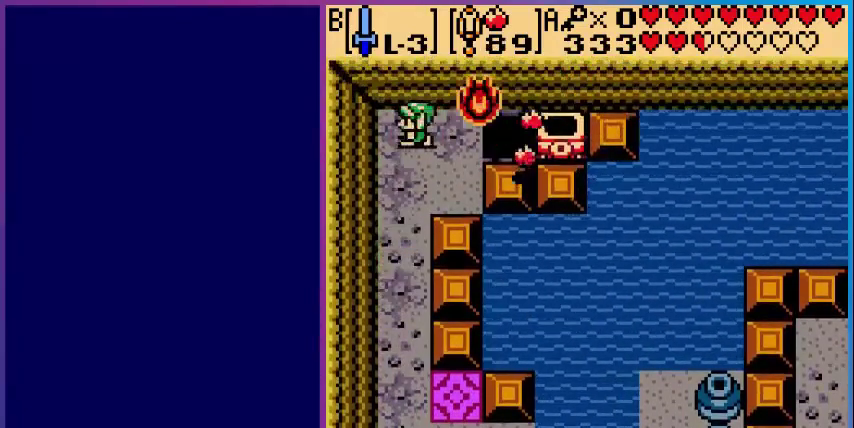
{"buttons": ["DPAD_DOWN"], "events": [[120, "DPAD_LEFT", "up"], [240, "DPAD_LEFT", "down"], [360, "DPAD_LEFT", "up"]]}
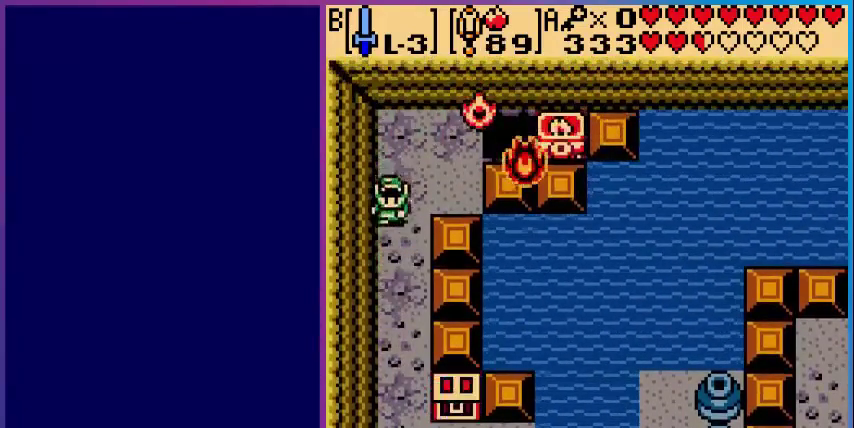
{"buttons": ["DPAD_DOWN"], "events": []}
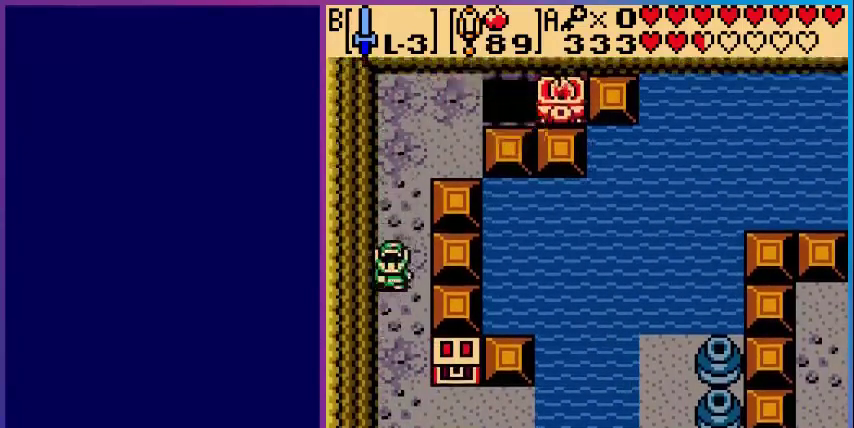
{"buttons": ["DPAD_DOWN"], "events": [[320, "DPAD_RIGHT", "down"], [480, "DPAD_RIGHT", "up"]]}
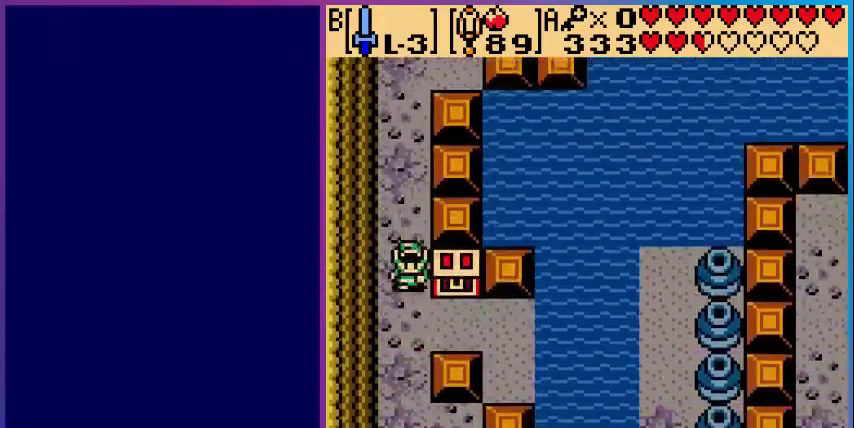
{"buttons": ["A", "DPAD_UP"], "events": [[160, "DPAD_RIGHT", "down"], [200, "DPAD_DOWN", "up"], [400, "DPAD_RIGHT", "up"], [400, "DPAD_UP", "down"], [480, "A", "down"]]}
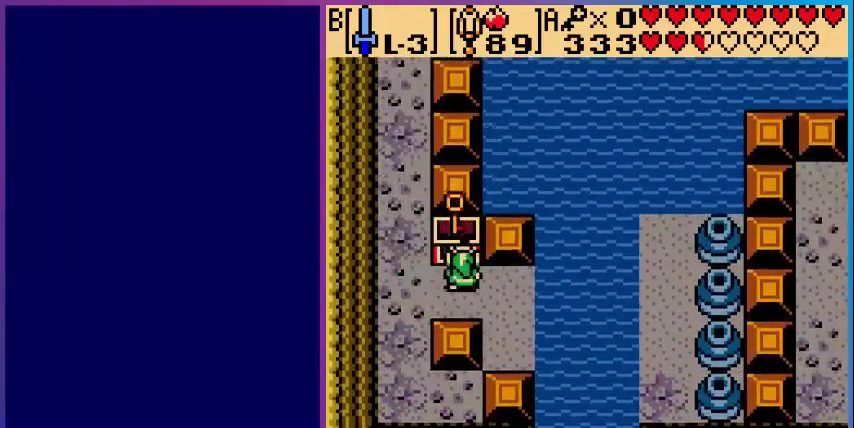
{"buttons": [], "events": [[40, "DPAD_UP", "up"], [160, "A", "up"]]}
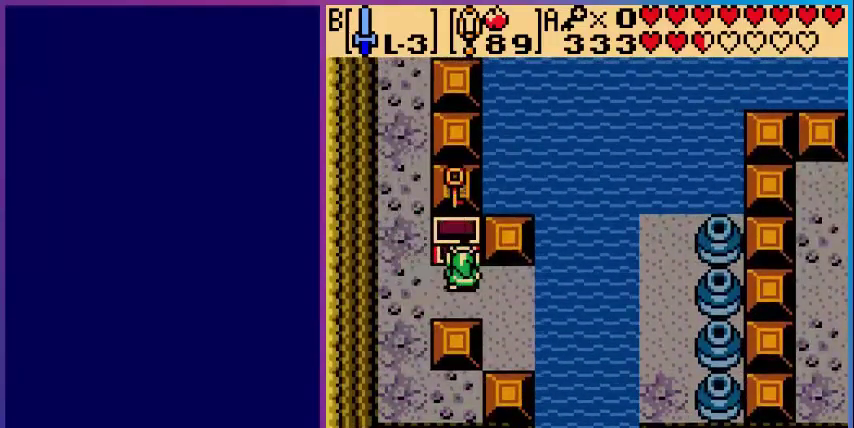
{"buttons": [], "events": [[320, "A", "down"], [400, "A", "up"]]}
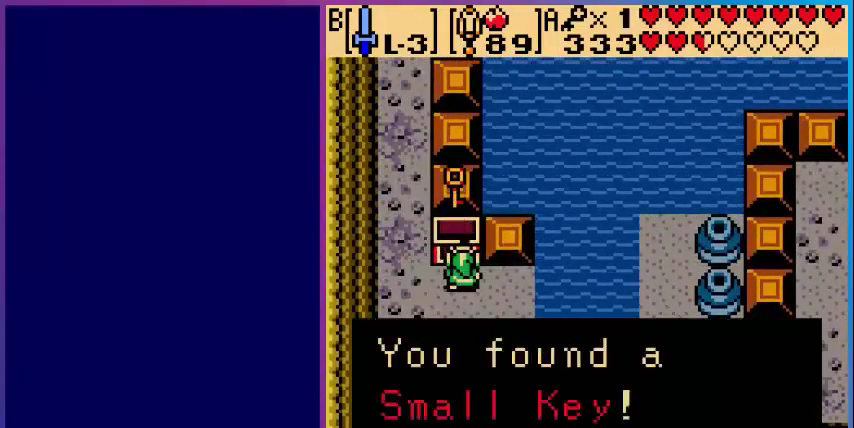
{"buttons": ["A"], "events": [[80, "A", "down"], [240, "A", "up"], [480, "A", "down"]]}
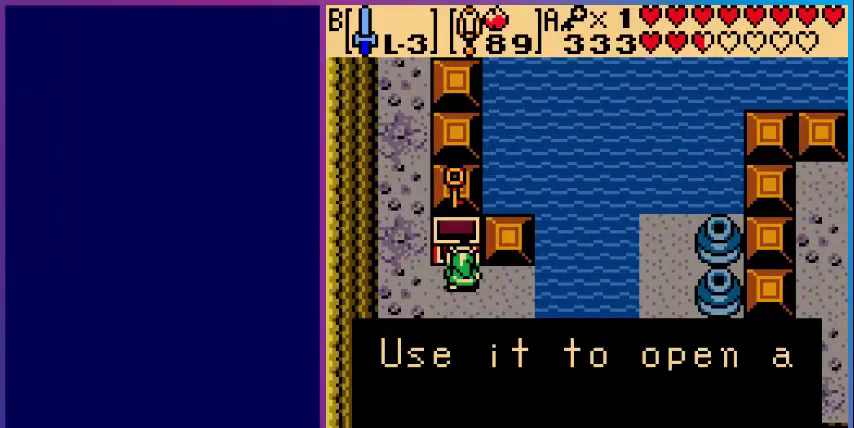
{"buttons": ["DPAD_DOWN", "DPAD_RIGHT"], "events": [[120, "A", "up"], [200, "A", "down"], [400, "A", "up"], [440, "DPAD_RIGHT", "down"], [480, "DPAD_DOWN", "down"]]}
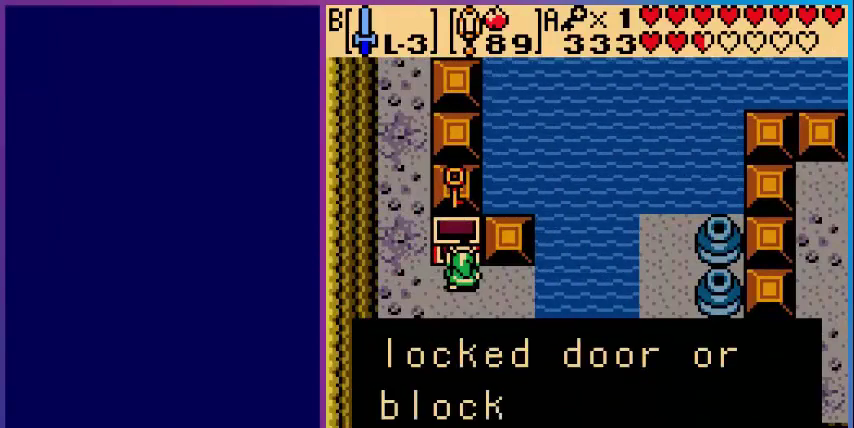
{"buttons": ["A", "DPAD_DOWN", "DPAD_RIGHT"], "events": [[40, "A", "down"], [200, "A", "up"], [440, "A", "down"]]}
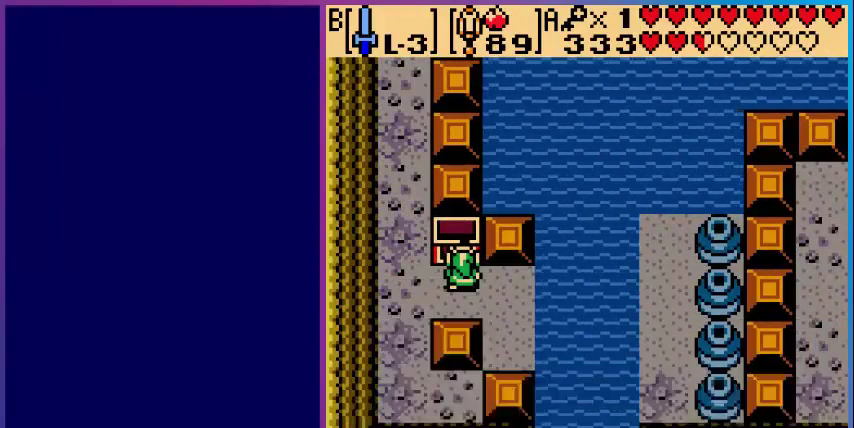
{"buttons": ["DPAD_DOWN", "DPAD_RIGHT"], "events": [[80, "A", "up"]]}
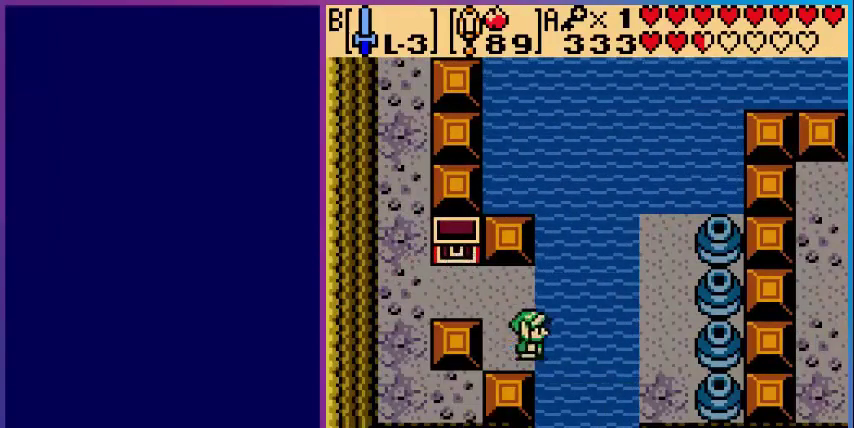
{"buttons": ["A", "DPAD_DOWN"], "events": [[200, "DPAD_RIGHT", "up"], [360, "A", "down"]]}
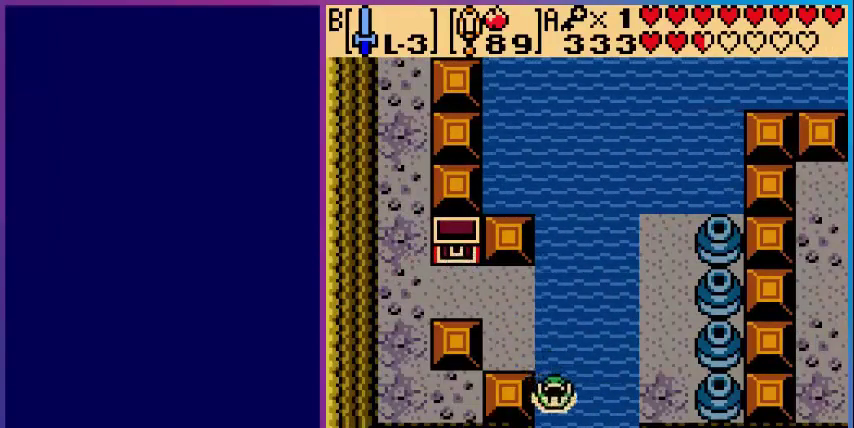
{"buttons": ["DPAD_DOWN"], "events": [[200, "A", "up"]]}
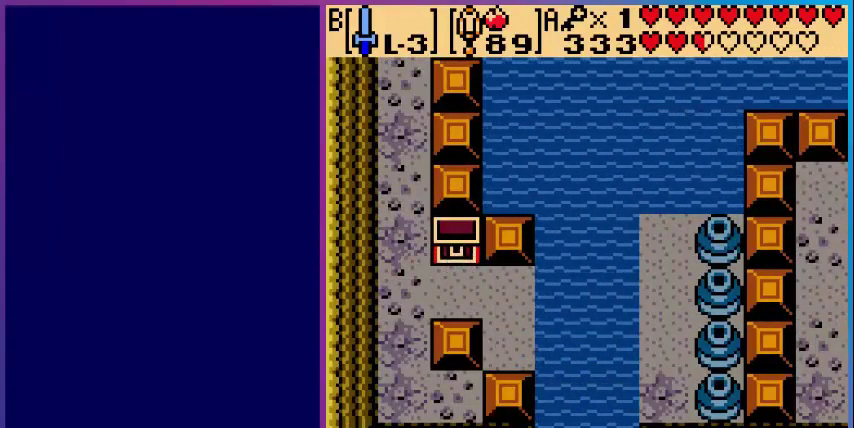
{"buttons": [], "events": [[280, "DPAD_DOWN", "up"]]}
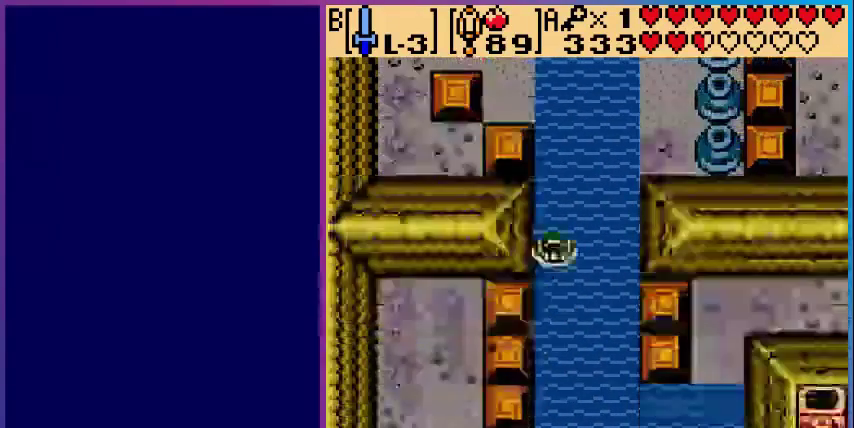
{"buttons": ["DPAD_DOWN", "DPAD_RIGHT"], "events": [[240, "DPAD_DOWN", "down"], [520, "DPAD_RIGHT", "down"]]}
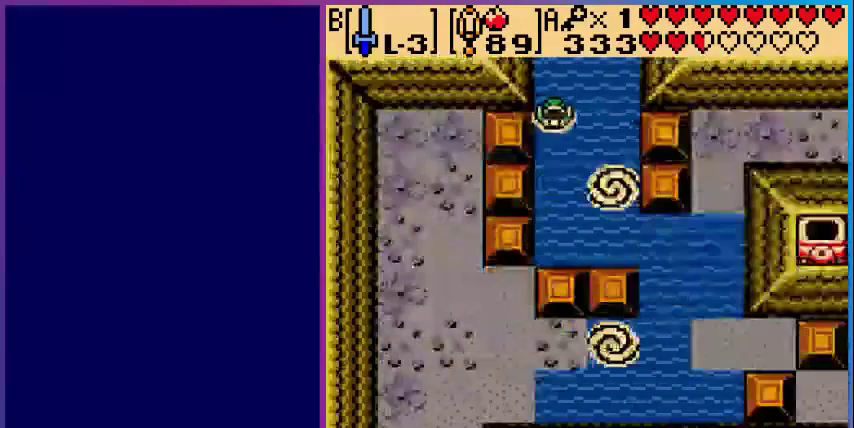
{"buttons": ["DPAD_DOWN"], "events": [[480, "DPAD_RIGHT", "up"]]}
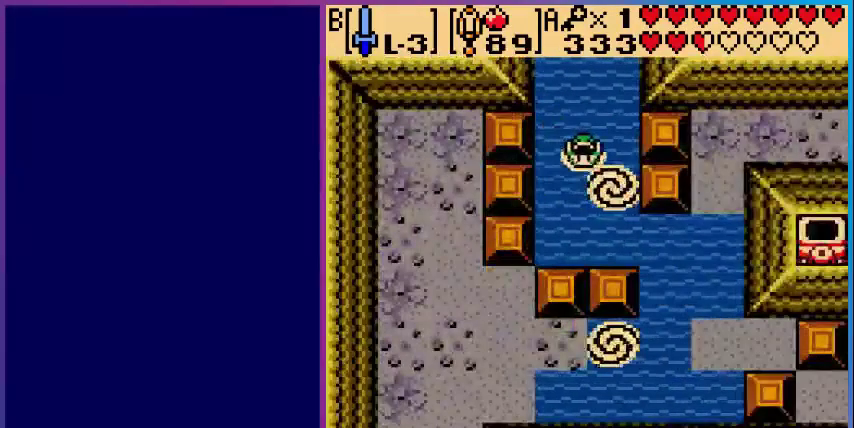
{"buttons": ["B", "DPAD_DOWN", "DPAD_RIGHT"], "events": [[40, "A", "down"], [320, "A", "up"], [400, "DPAD_RIGHT", "down"], [440, "B", "down"]]}
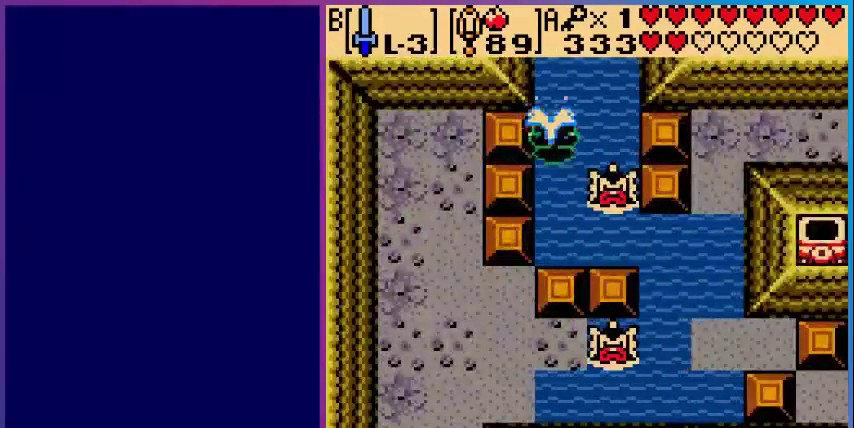
{"buttons": ["A", "DPAD_DOWN"], "events": [[80, "B", "up"], [80, "DPAD_RIGHT", "up"], [480, "A", "down"]]}
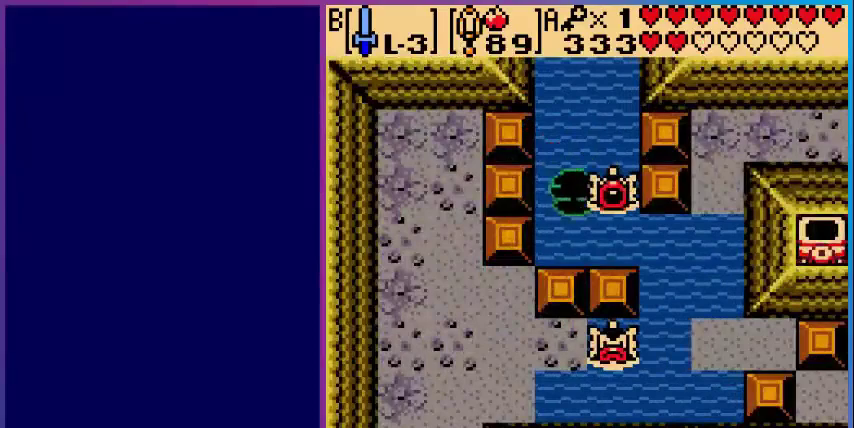
{"buttons": ["DPAD_RIGHT"], "events": [[360, "DPAD_RIGHT", "down"], [400, "A", "up"], [400, "DPAD_DOWN", "up"]]}
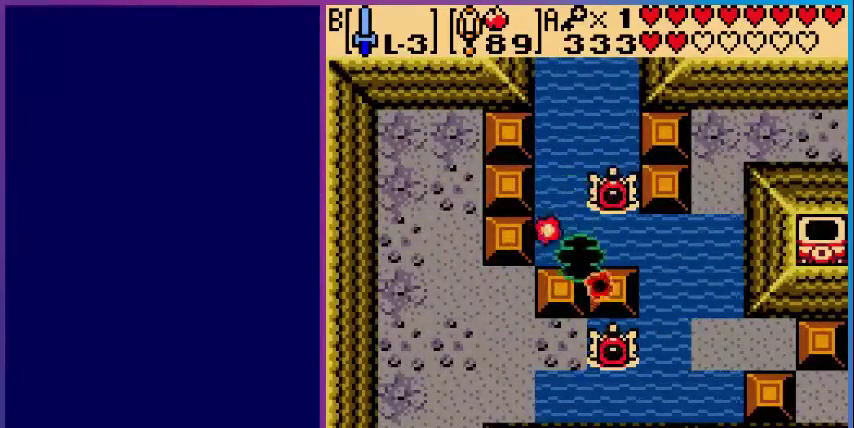
{"buttons": ["DPAD_RIGHT"], "events": [[80, "A", "down"], [480, "A", "up"]]}
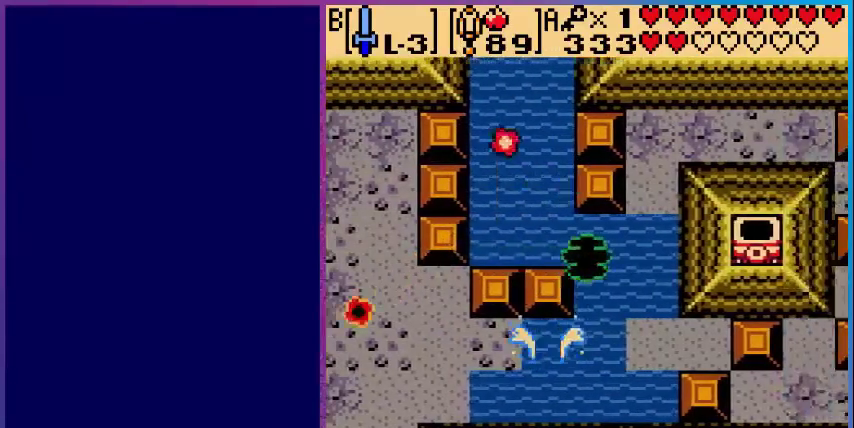
{"buttons": ["DPAD_UP", "DPAD_RIGHT"], "events": [[440, "DPAD_UP", "down"]]}
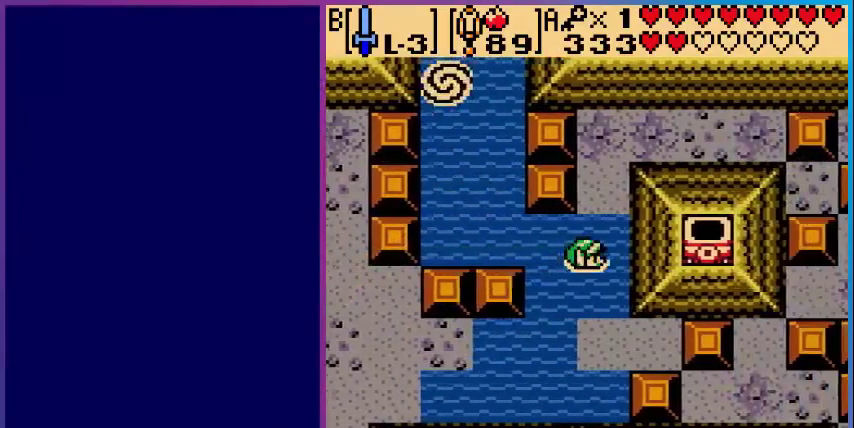
{"buttons": ["DPAD_UP"], "events": [[280, "DPAD_RIGHT", "up"]]}